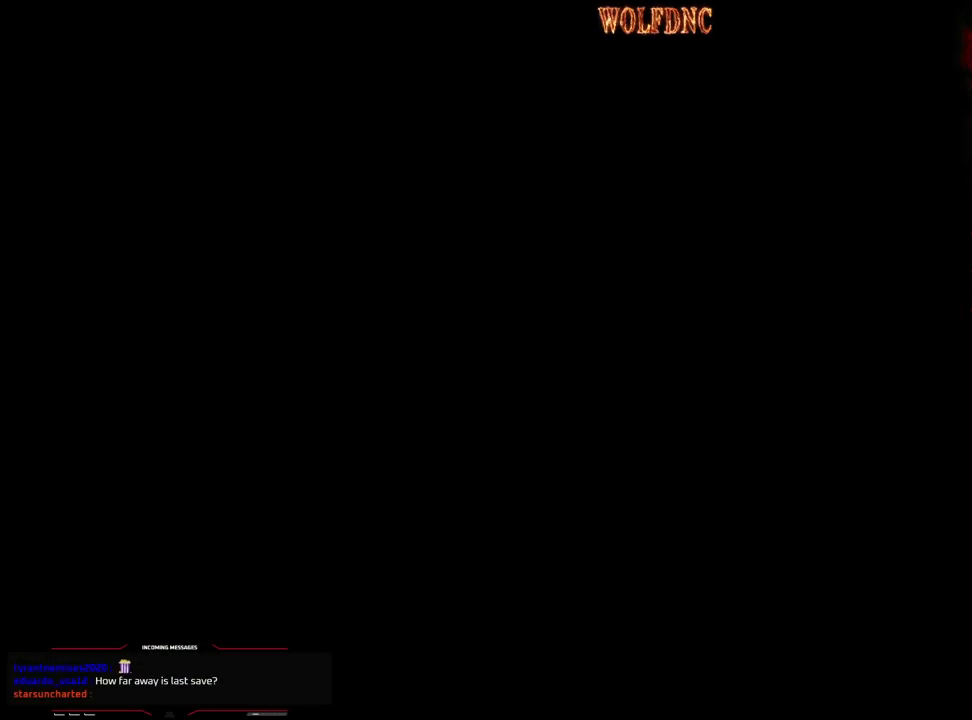
Gameplay with a controller (PlayStation layout); each line is a JSON object with the inputs held at the frame after it. "events" lists button and stick changes between this image and that frame as [ms after this image, input, new state], when the widget could be followed in between. Not read: L3 R3.
{"buttons": ["SQUARE", "DPAD_UP"], "events": []}
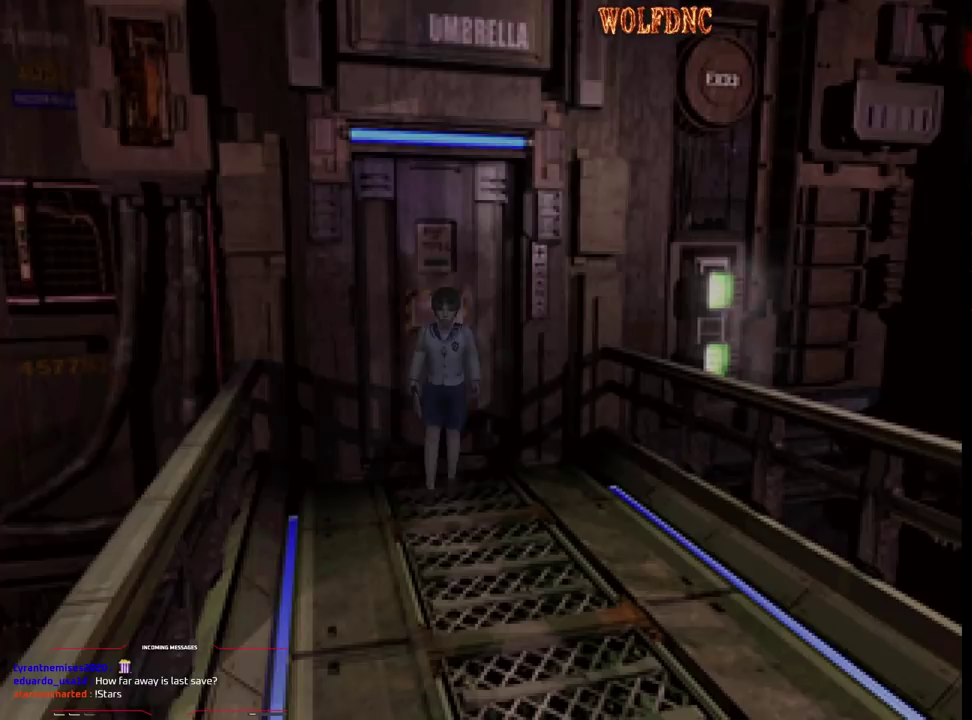
{"buttons": ["SQUARE", "DPAD_UP"], "events": [[317, "DPAD_LEFT", "down"], [400, "DPAD_LEFT", "up"]]}
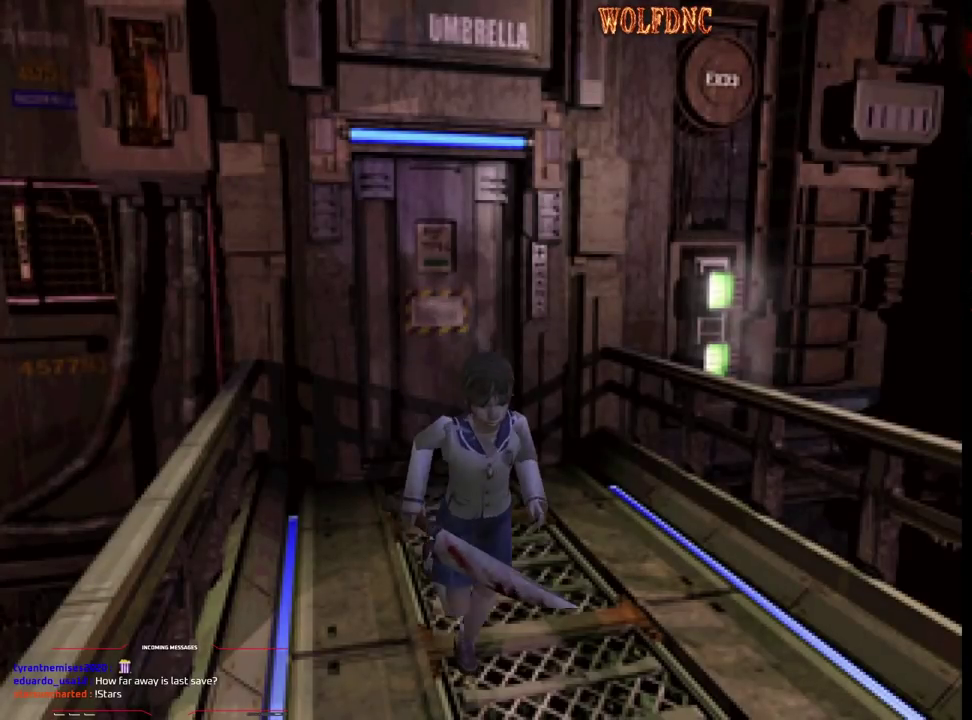
{"buttons": ["SQUARE", "DPAD_UP"], "events": []}
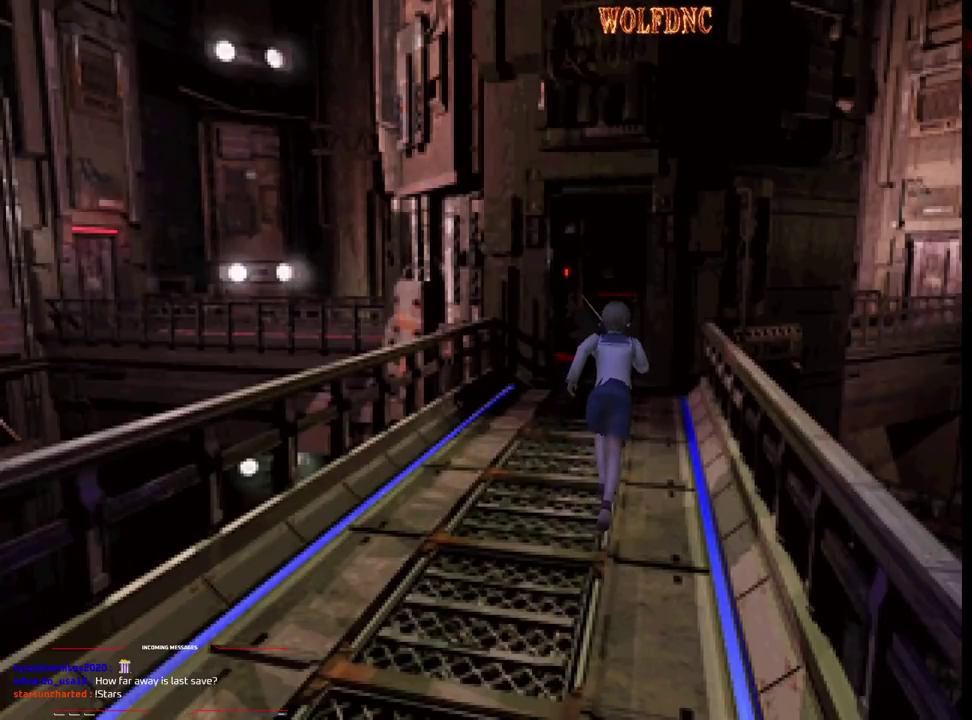
{"buttons": ["SQUARE", "DPAD_UP"], "events": [[17, "DPAD_LEFT", "down"], [100, "DPAD_LEFT", "up"]]}
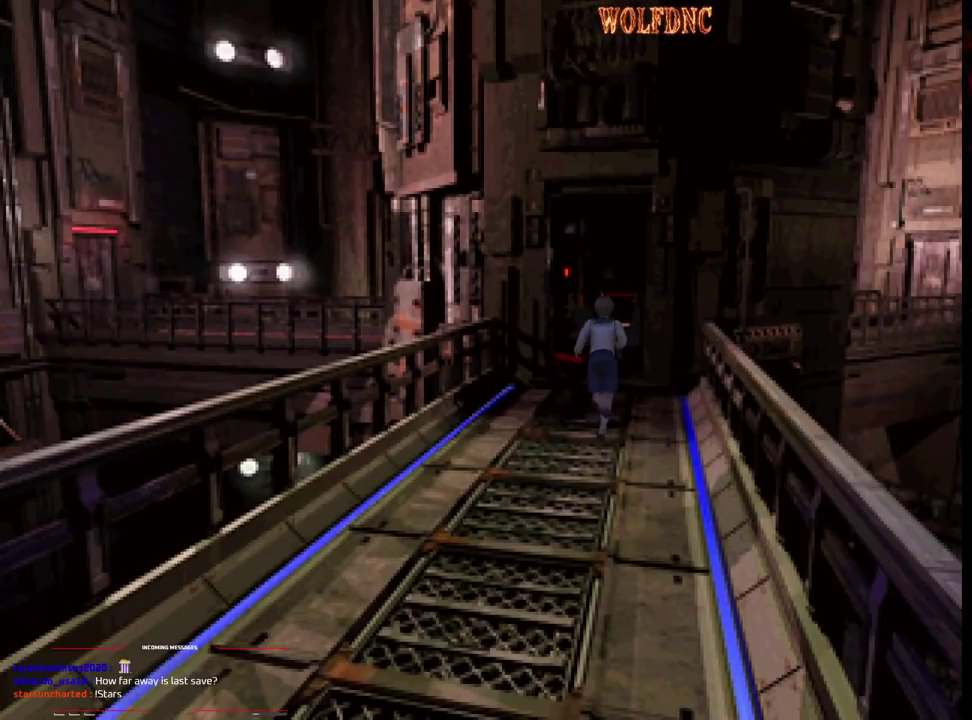
{"buttons": ["SQUARE", "DPAD_UP"], "events": []}
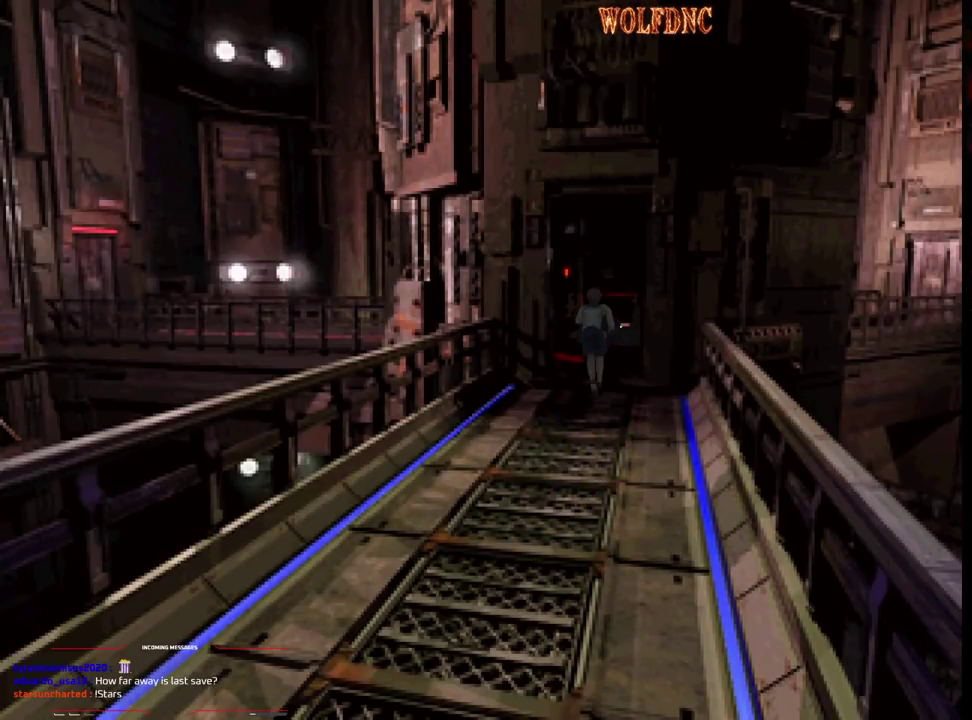
{"buttons": ["SQUARE", "DPAD_UP"], "events": []}
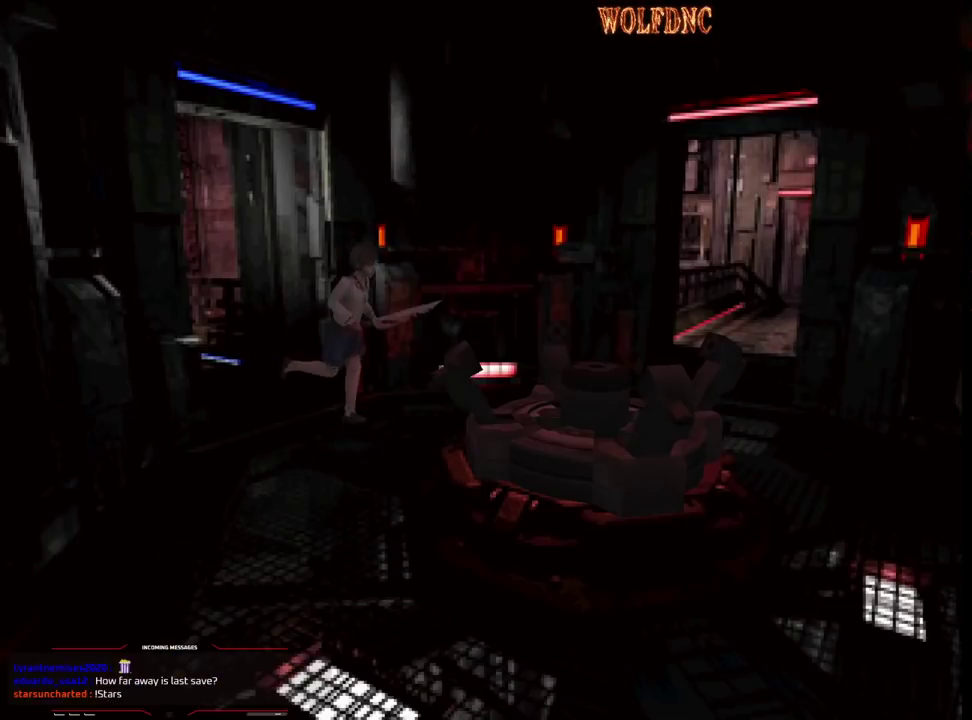
{"buttons": ["CIRCLE"], "events": [[200, "DPAD_RIGHT", "down"], [333, "DPAD_RIGHT", "up"], [383, "CIRCLE", "down"], [433, "SQUARE", "up"], [483, "DPAD_UP", "up"]]}
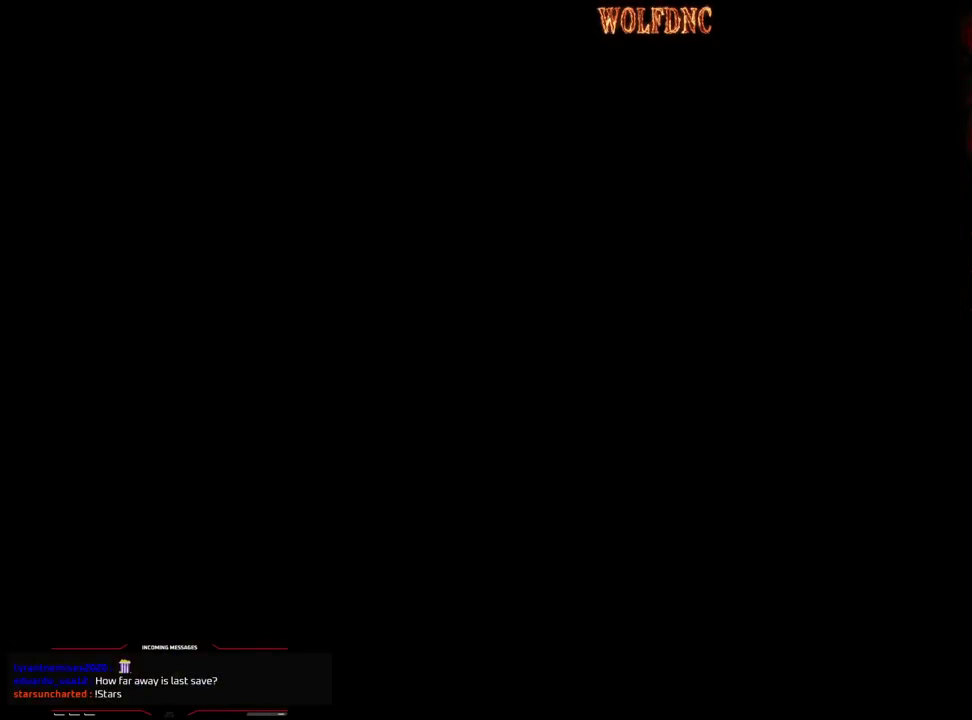
{"buttons": ["DPAD_DOWN"], "events": [[33, "CIRCLE", "up"], [317, "DPAD_DOWN", "down"], [400, "DPAD_DOWN", "up"], [500, "DPAD_DOWN", "down"]]}
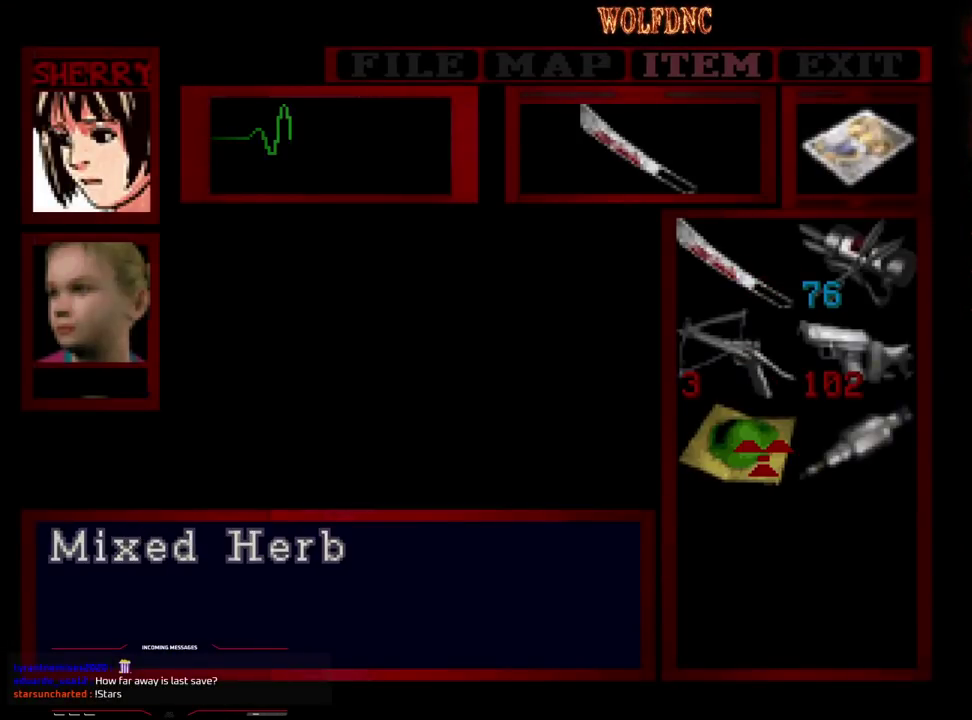
{"buttons": [], "events": [[50, "DPAD_DOWN", "up"], [133, "DPAD_RIGHT", "down"], [233, "CROSS", "down"], [233, "DPAD_RIGHT", "up"], [317, "CROSS", "up"], [367, "CROSS", "down"], [467, "CROSS", "up"]]}
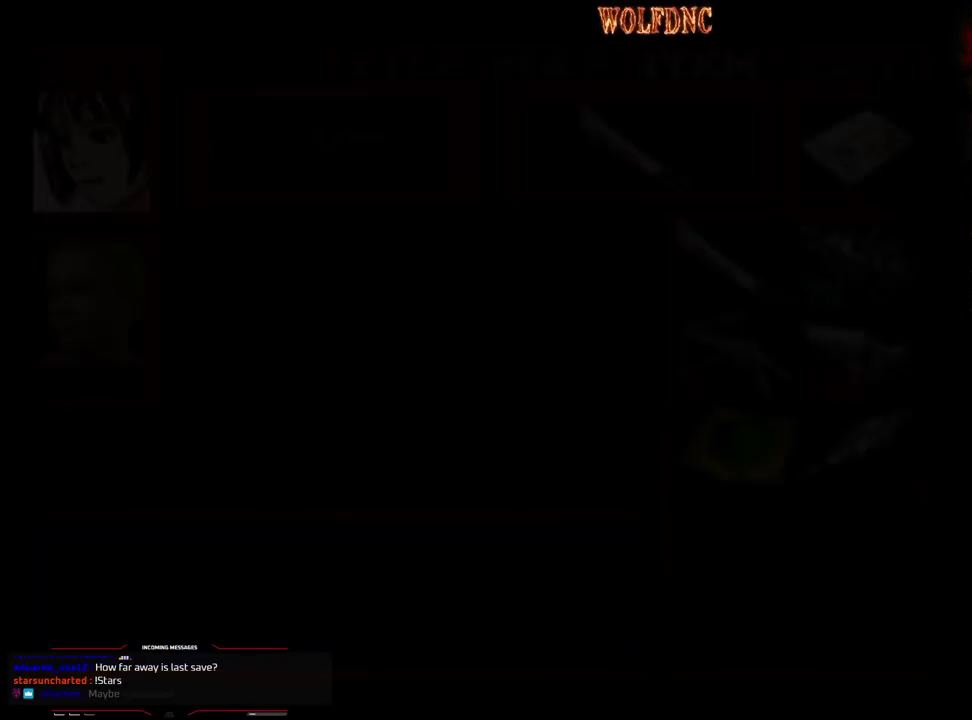
{"buttons": [], "events": []}
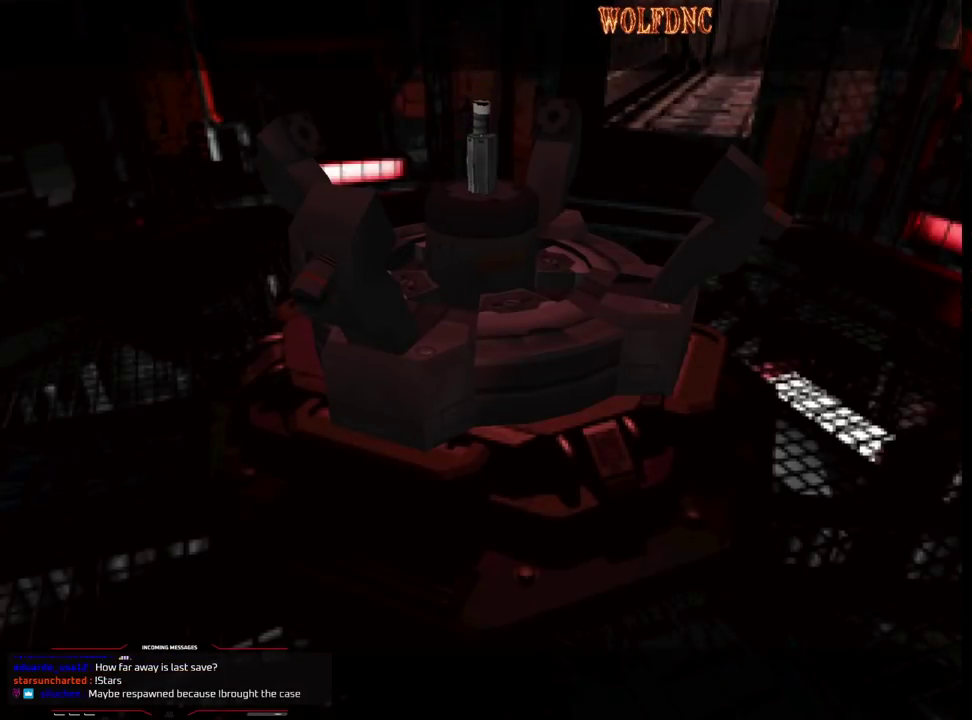
{"buttons": [], "events": []}
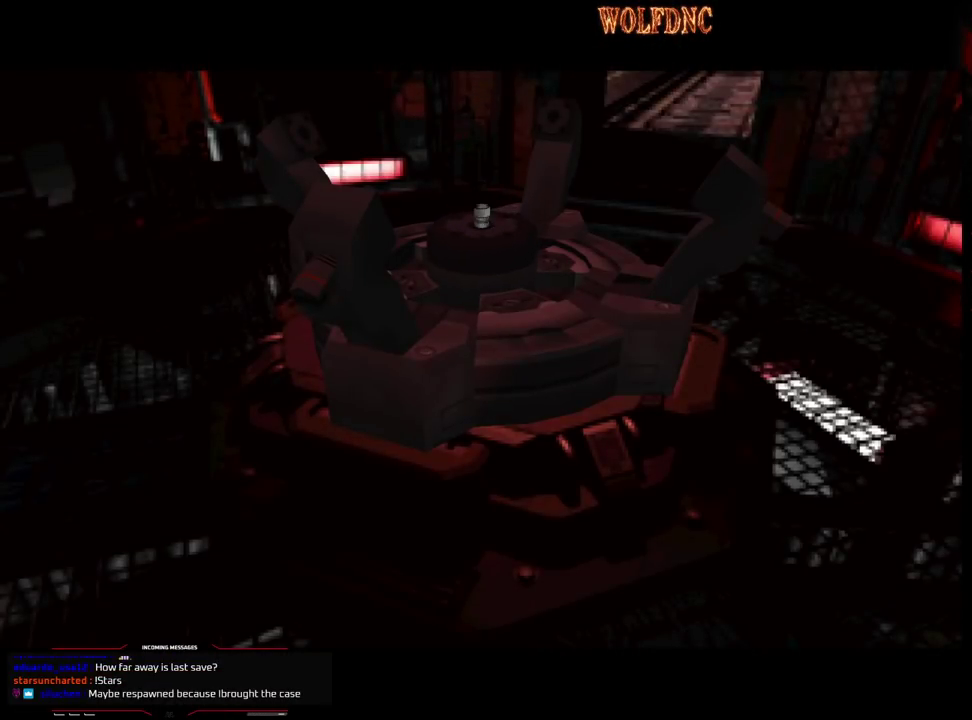
{"buttons": [], "events": []}
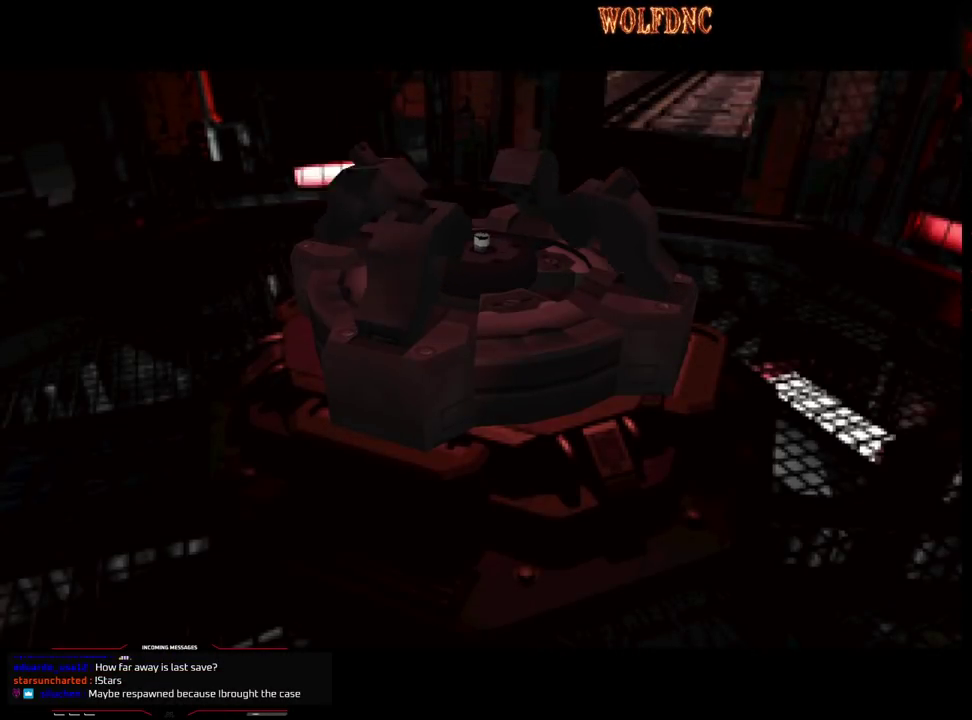
{"buttons": [], "events": []}
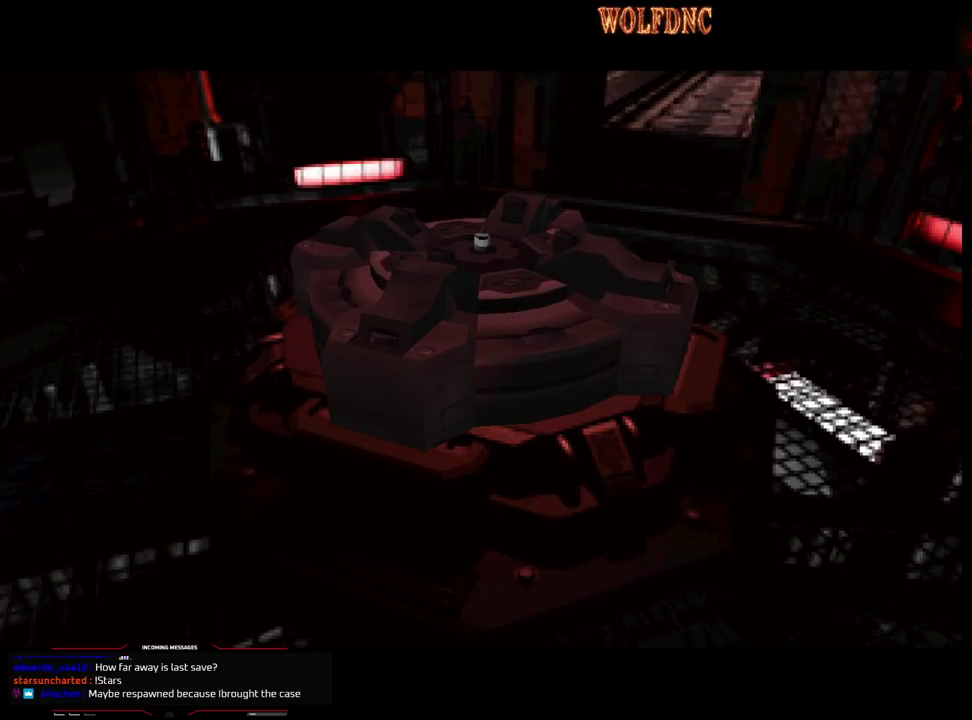
{"buttons": [], "events": []}
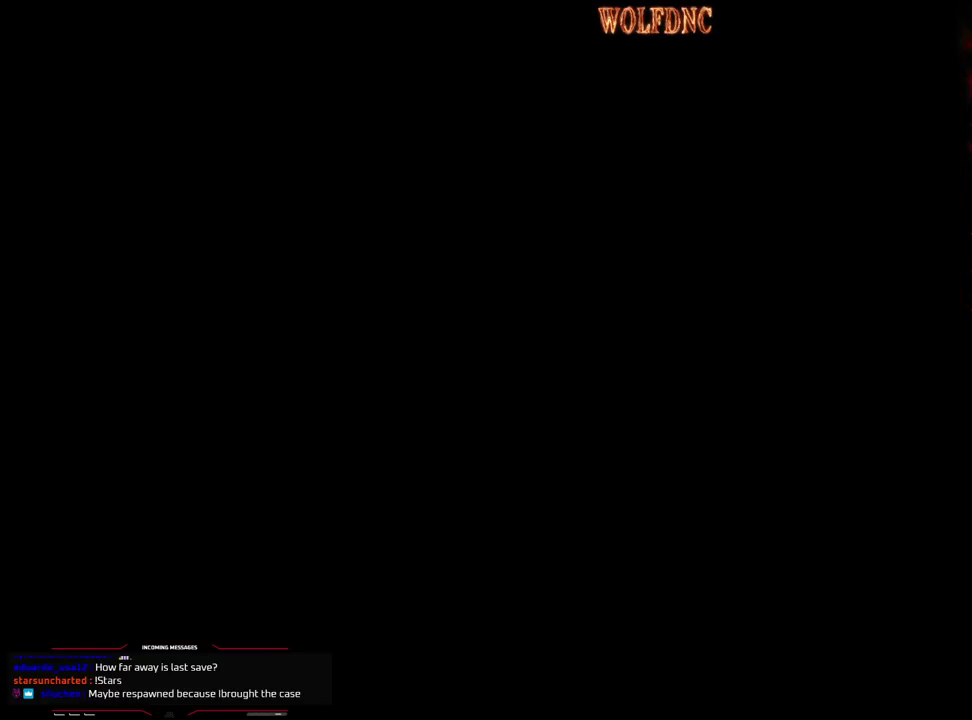
{"buttons": [], "events": []}
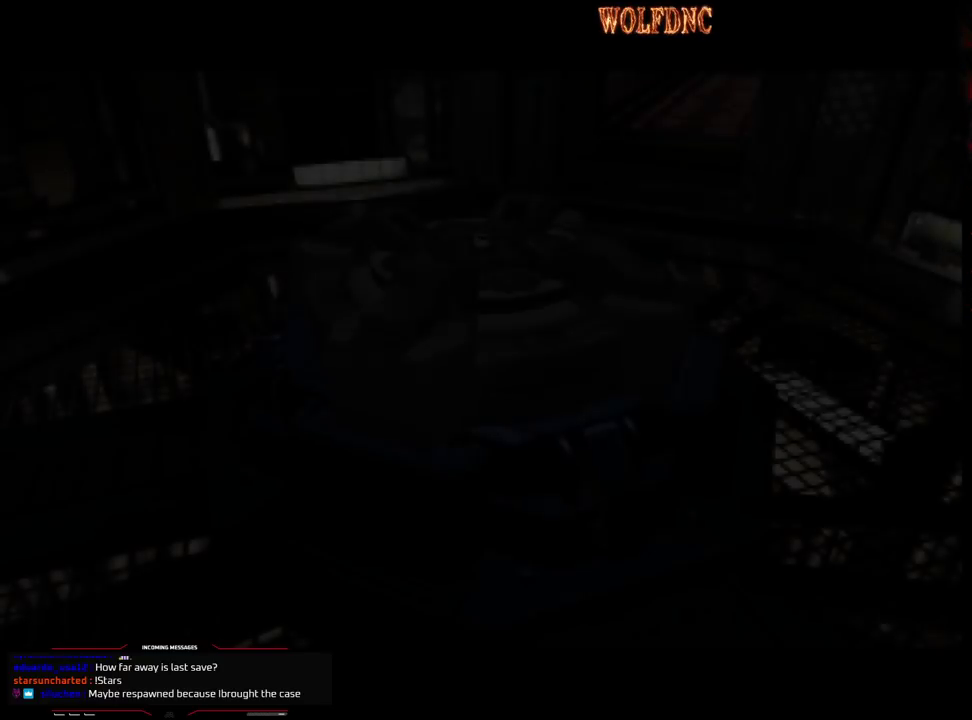
{"buttons": [], "events": []}
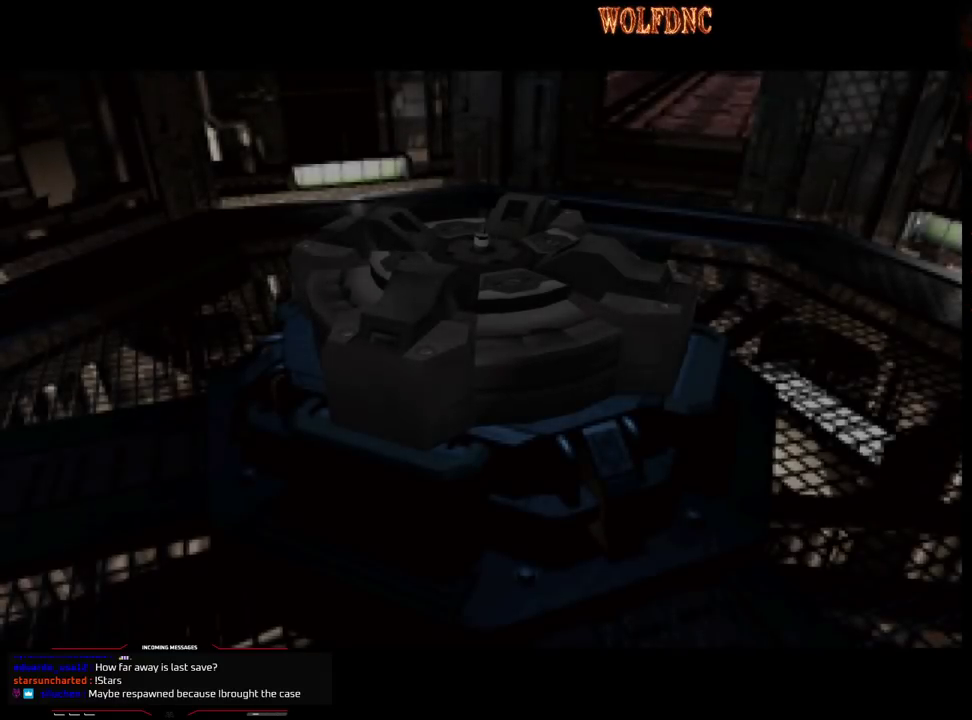
{"buttons": [], "events": []}
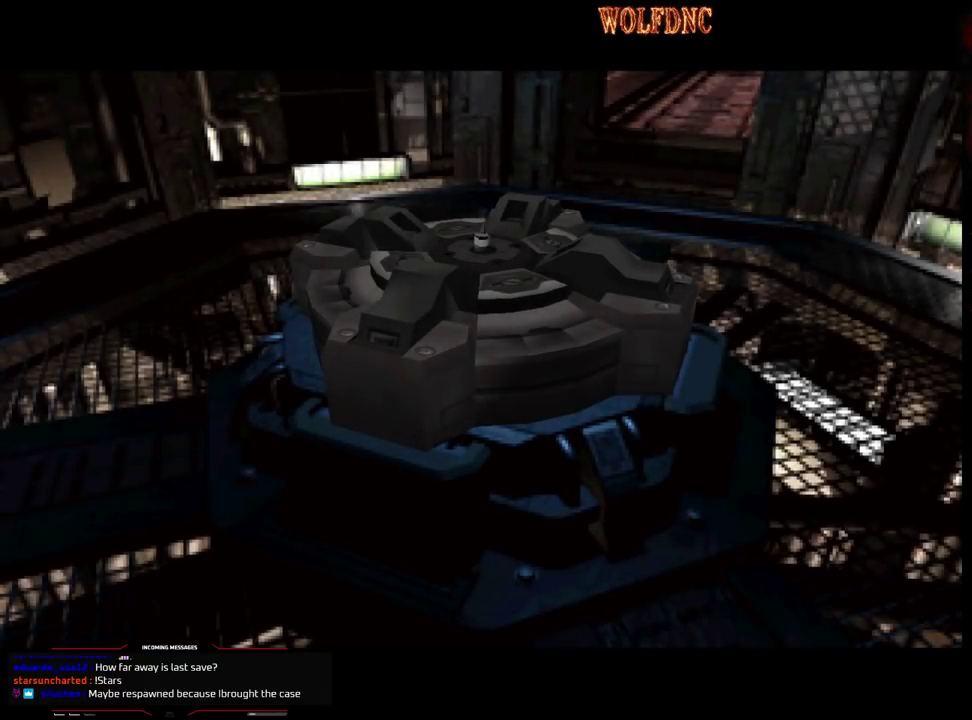
{"buttons": ["DPAD_LEFT"], "events": [[50, "DPAD_LEFT", "down"]]}
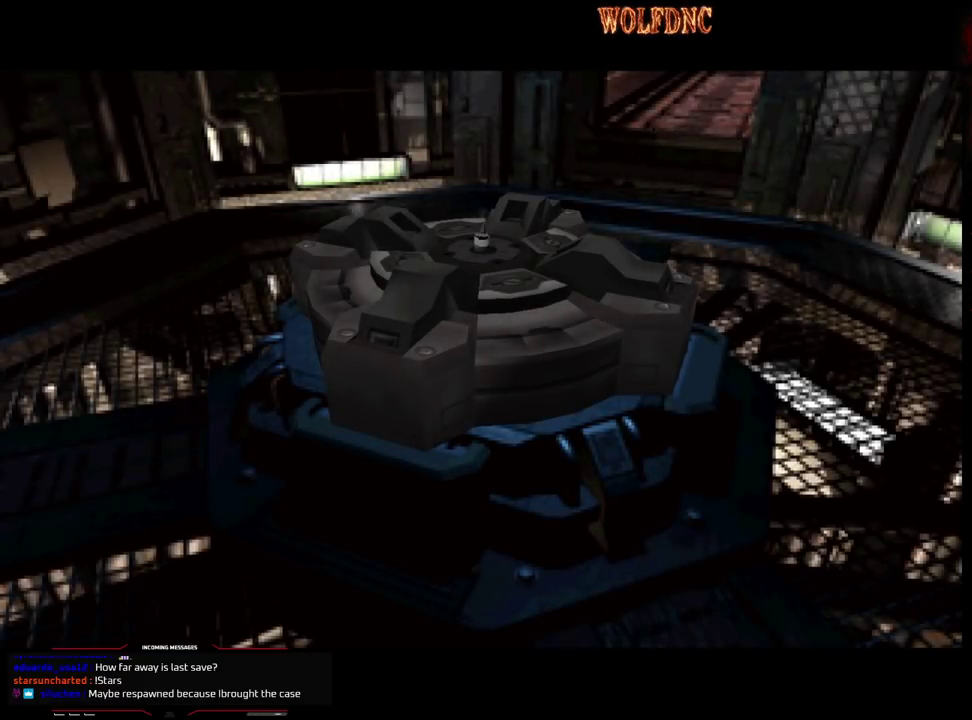
{"buttons": ["SQUARE", "DPAD_UP"], "events": [[383, "DPAD_UP", "down"], [433, "SQUARE", "down"], [483, "DPAD_LEFT", "up"]]}
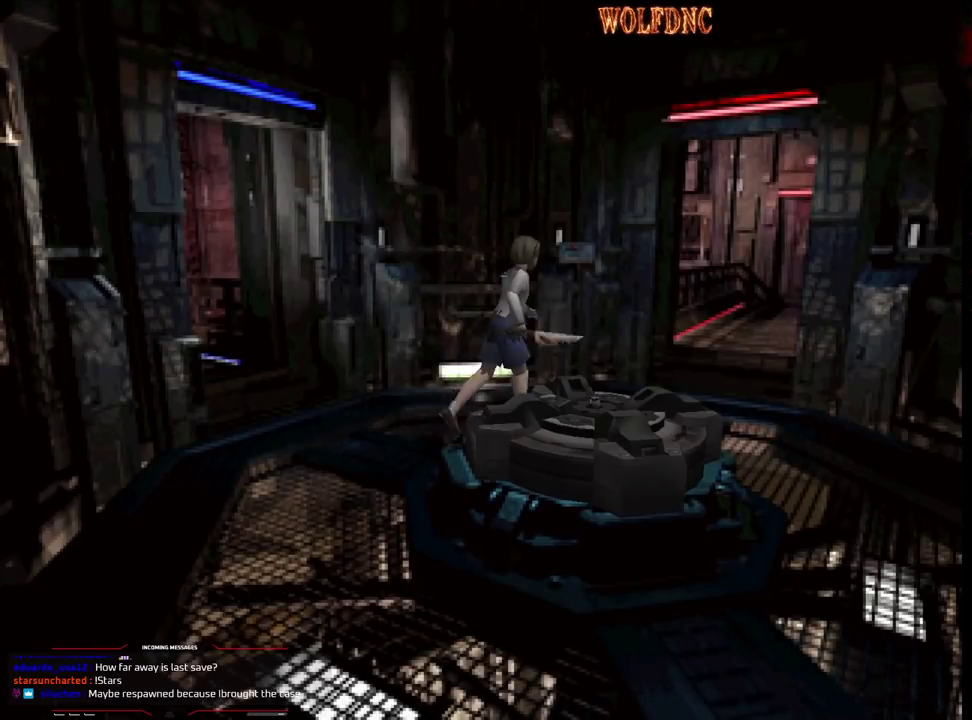
{"buttons": ["SQUARE", "DPAD_UP", "DPAD_LEFT"], "events": [[167, "DPAD_RIGHT", "down"], [217, "DPAD_RIGHT", "up"], [350, "DPAD_LEFT", "down"]]}
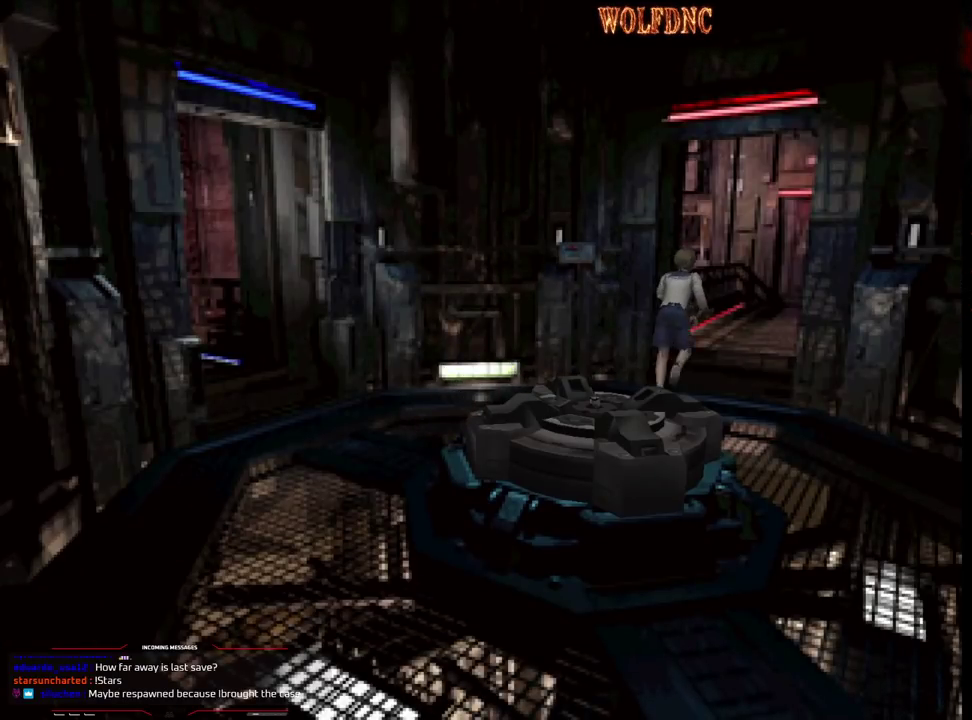
{"buttons": ["SQUARE", "DPAD_UP"], "events": [[83, "DPAD_LEFT", "up"], [133, "CROSS", "down"], [417, "CROSS", "up"]]}
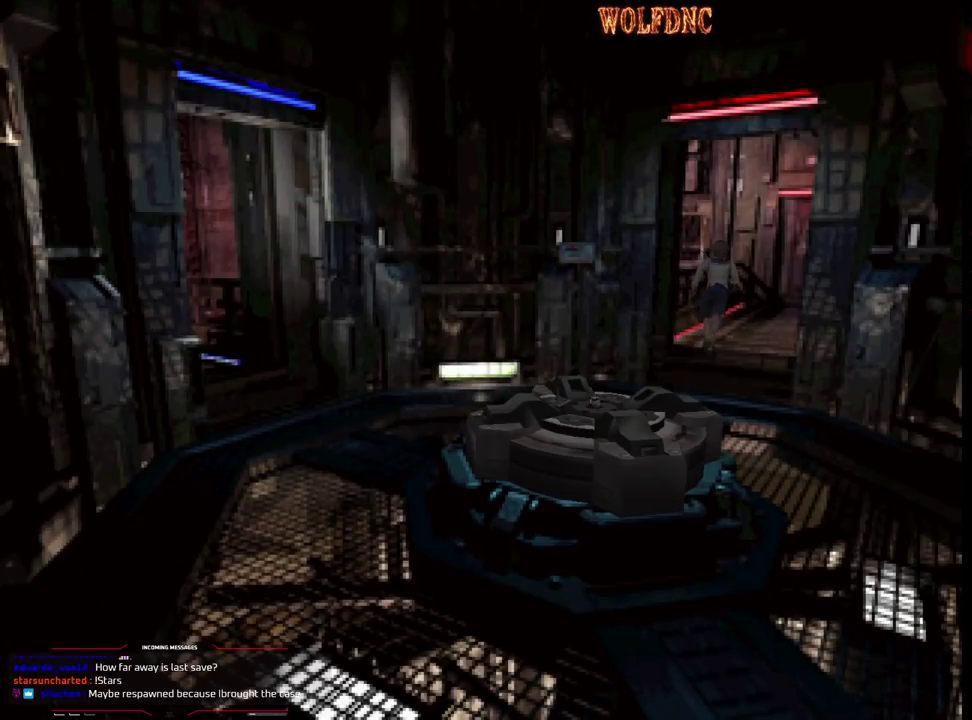
{"buttons": ["CROSS", "SQUARE", "DPAD_UP"], "events": [[17, "CROSS", "down"], [100, "CROSS", "up"], [233, "CROSS", "down"], [333, "CROSS", "up"], [433, "CROSS", "down"]]}
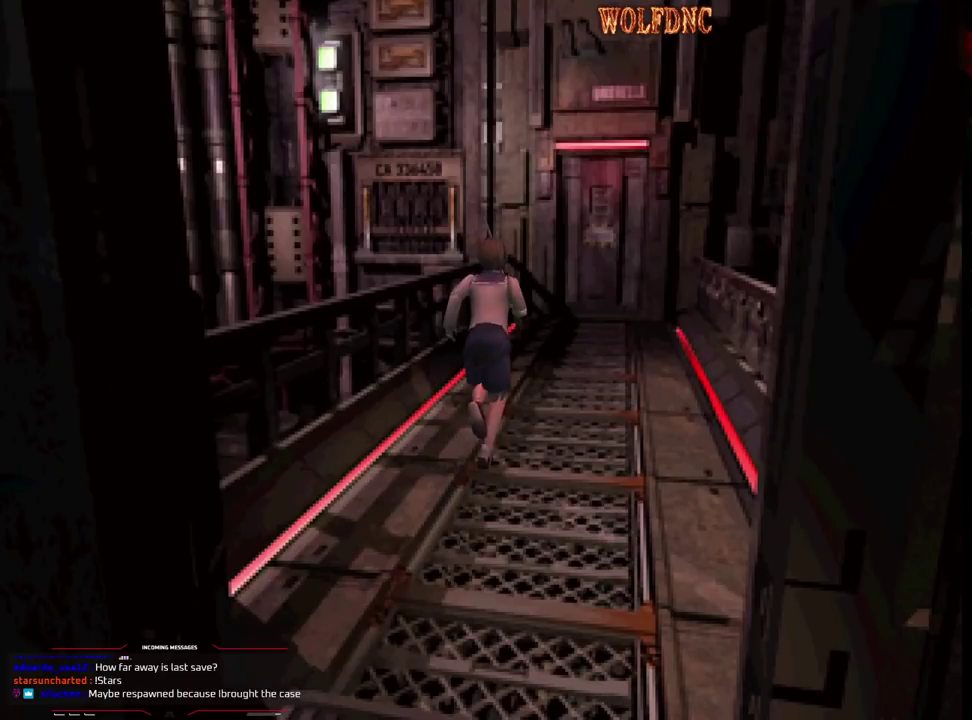
{"buttons": ["CROSS", "SQUARE", "DPAD_UP"], "events": [[67, "CROSS", "up"], [167, "CROSS", "down"], [300, "CROSS", "up"], [400, "CROSS", "down"]]}
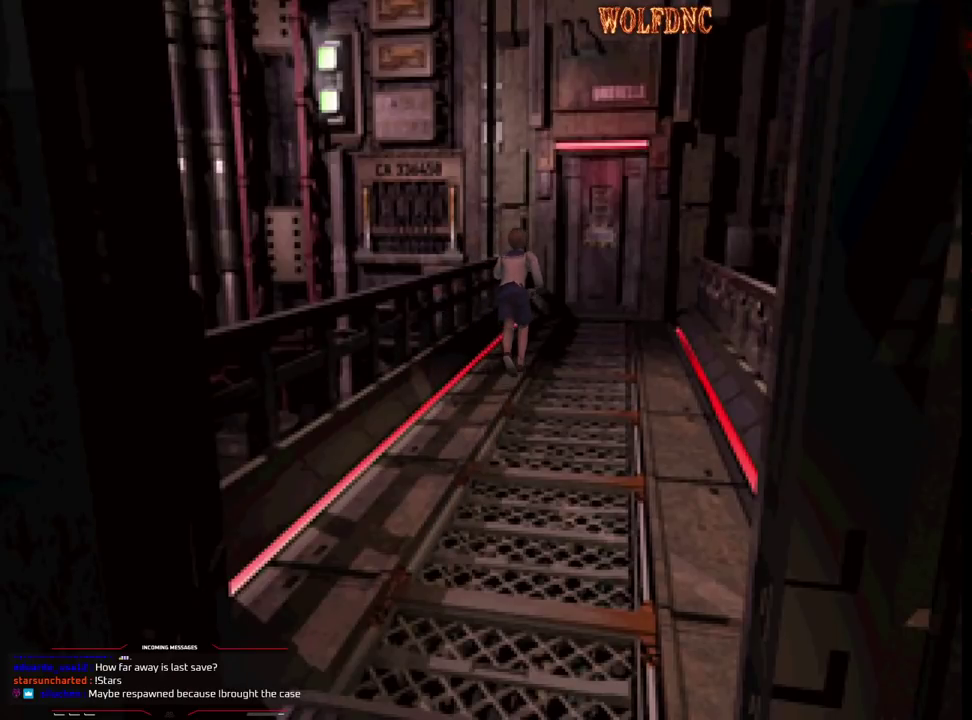
{"buttons": ["SQUARE", "DPAD_UP"], "events": [[50, "CROSS", "up"], [83, "DPAD_RIGHT", "down"], [133, "CROSS", "down"], [183, "DPAD_RIGHT", "up"], [233, "CROSS", "up"], [333, "CROSS", "down"], [467, "CROSS", "up"]]}
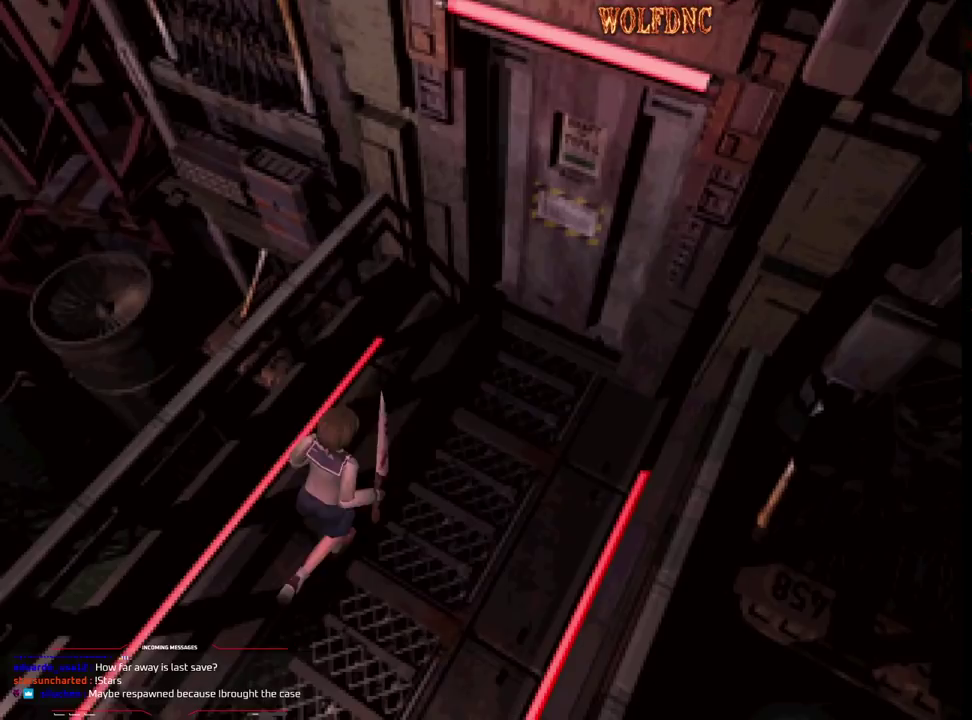
{"buttons": ["CROSS", "SQUARE", "DPAD_UP"], "events": [[67, "CROSS", "down"], [150, "CROSS", "up"], [250, "CROSS", "down"], [383, "CROSS", "up"], [383, "DPAD_LEFT", "down"], [433, "CROSS", "down"], [483, "DPAD_LEFT", "up"]]}
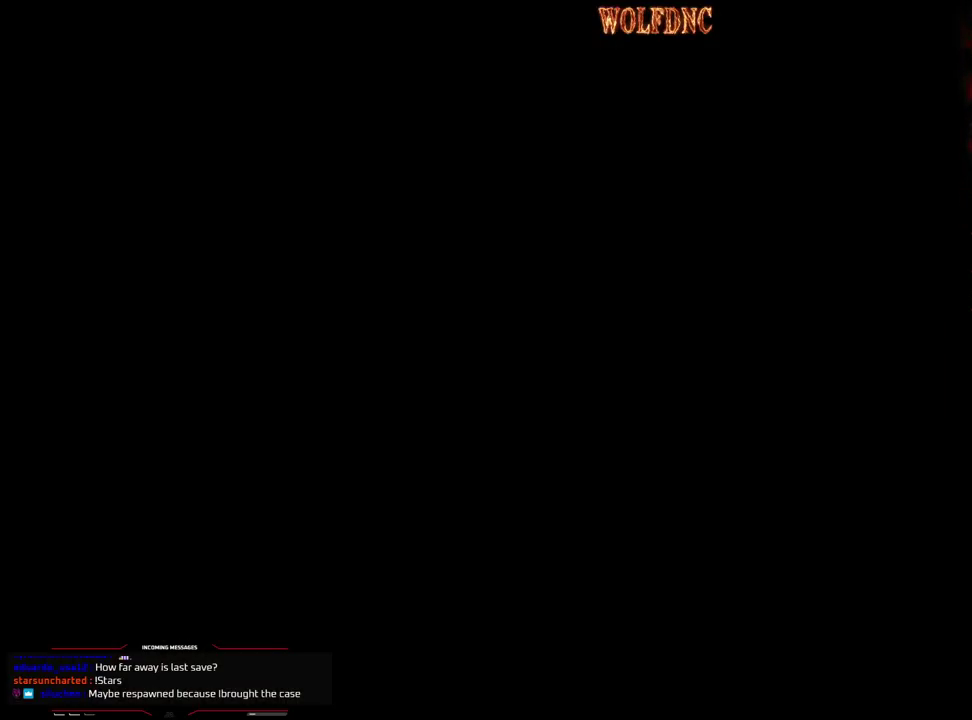
{"buttons": [], "events": [[33, "CROSS", "up"], [217, "DPAD_UP", "up"], [217, "SQUARE", "up"]]}
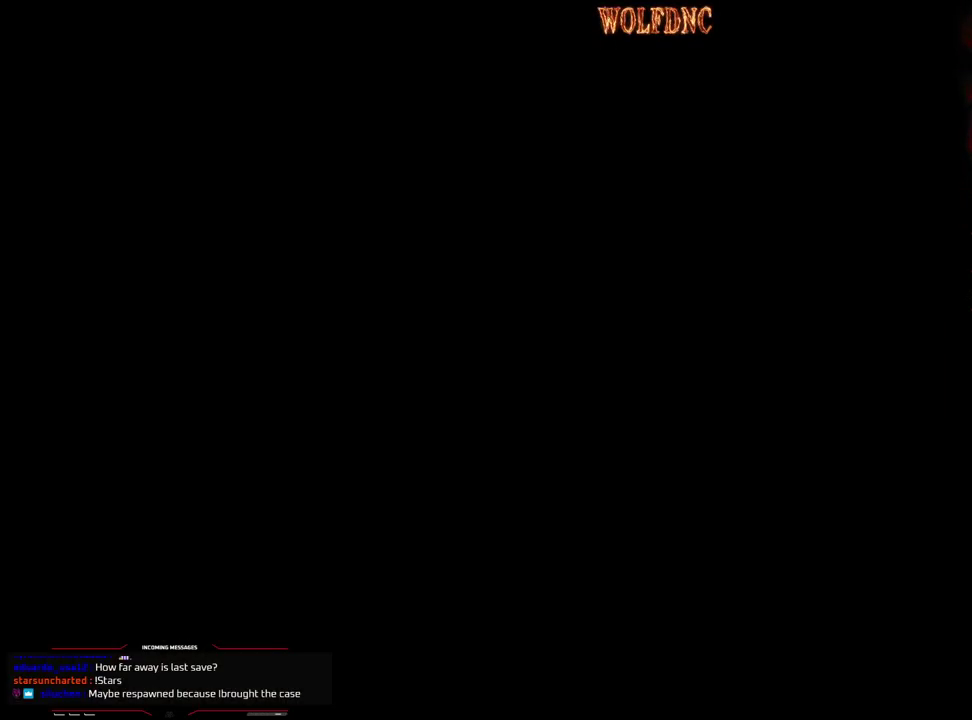
{"buttons": [], "events": []}